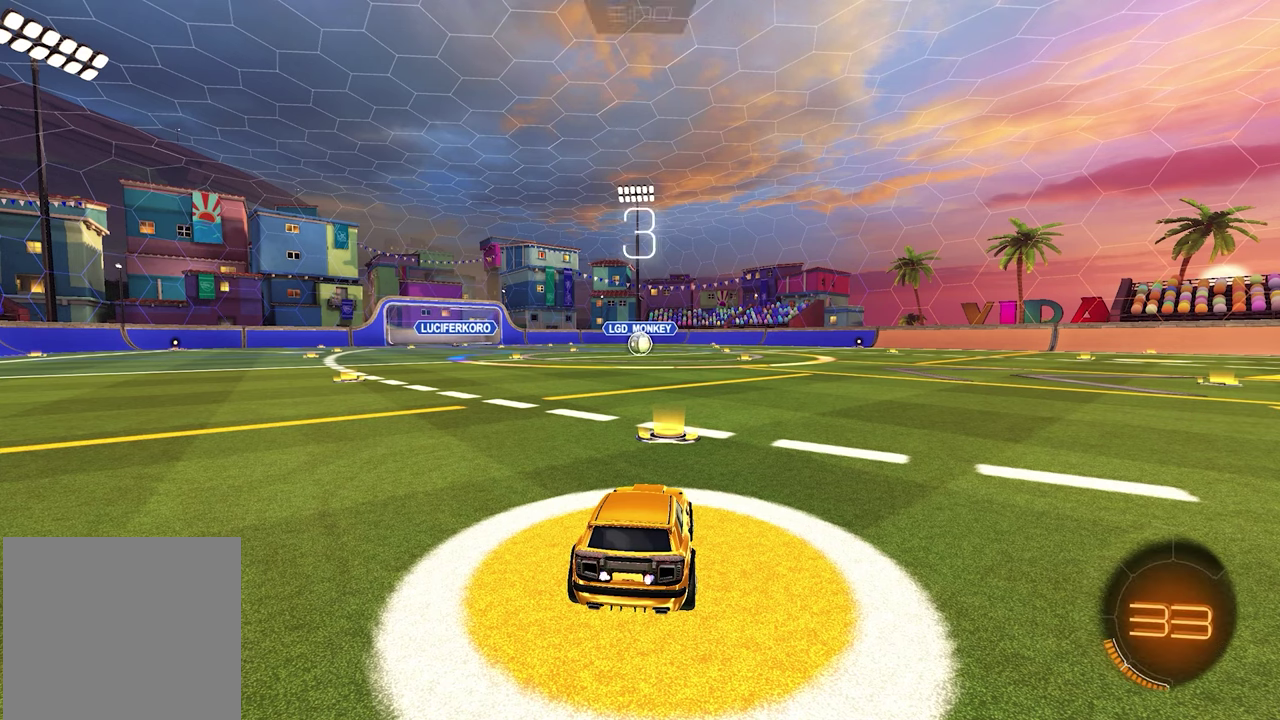
Gameplay with a controller (Xbox layout); each line is a JSON object with the inputs held at the frame after it. "events" lists button and stick changes between this image and that frame as [ms after this image, input, new state], when the widget could be followed in between.
{"buttons": ["R2", "SELECT"], "left_stick": "center", "right_stick": "center", "events": [[17, "SELECT", "down"], [500, "R2", "down"]]}
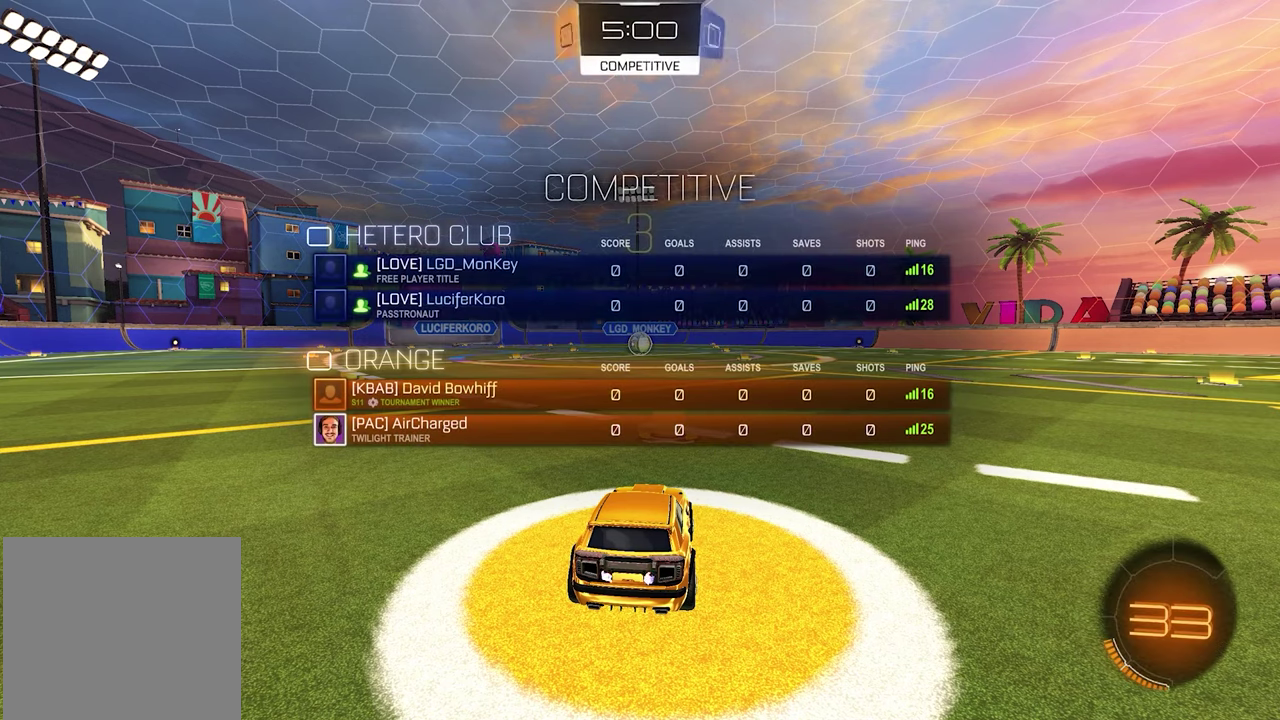
{"buttons": ["R2", "SELECT"], "left_stick": "center", "right_stick": "center", "events": [[33, "X", "down"], [100, "SELECT", "up"], [133, "X", "up"], [250, "SELECT", "down"]]}
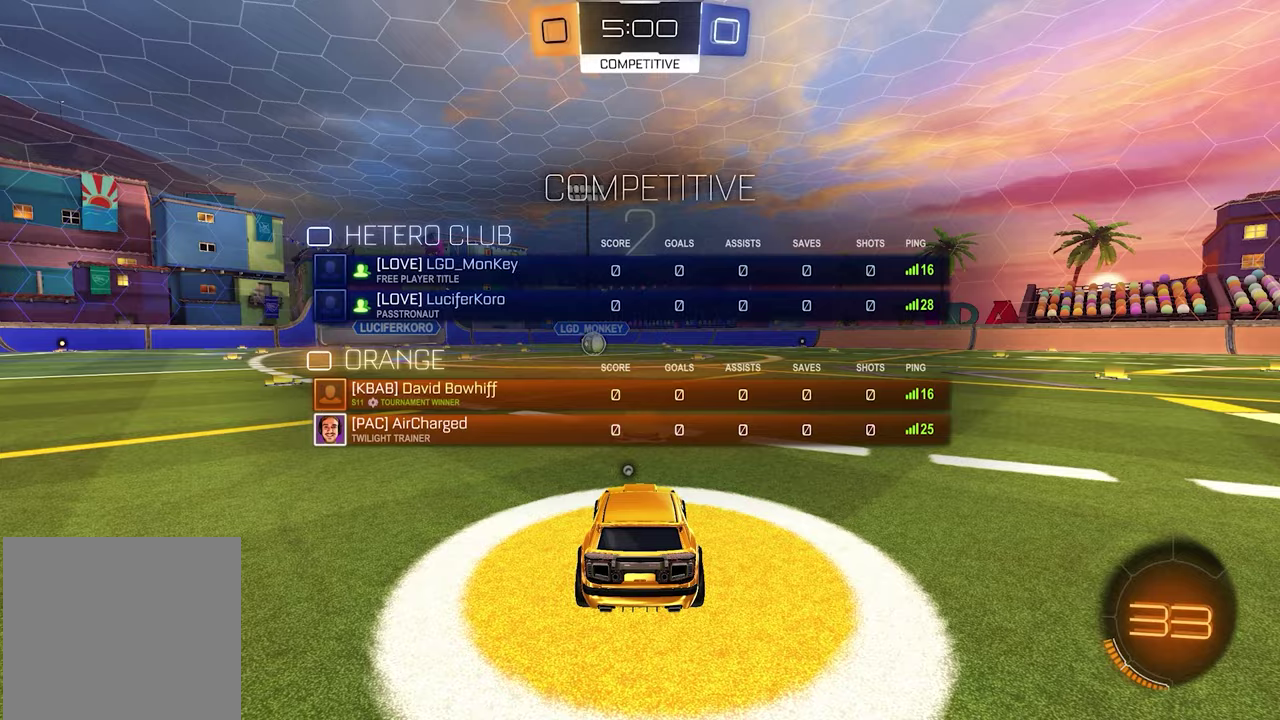
{"buttons": ["R2"], "left_stick": "center", "right_stick": "center", "events": [[33, "SELECT", "up"], [50, "X", "down"], [133, "X", "up"]]}
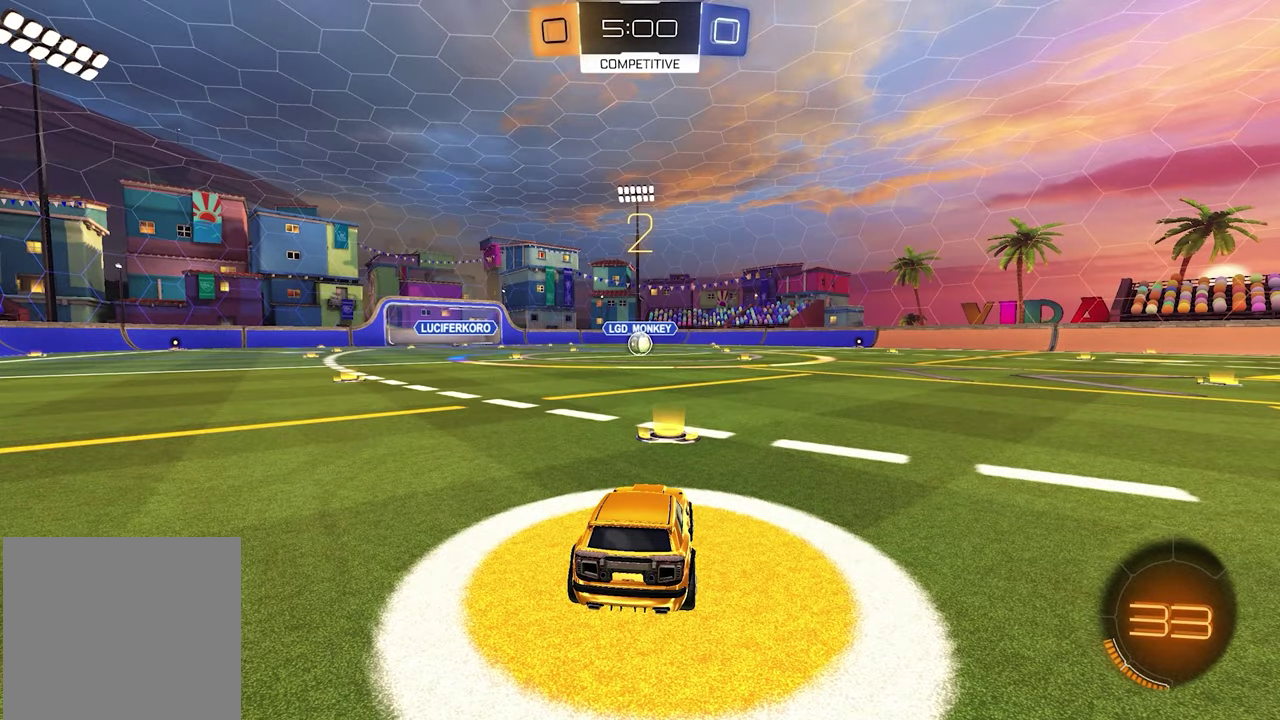
{"buttons": ["R2", "SELECT"], "left_stick": "center", "right_stick": "center", "events": [[317, "SELECT", "down"]]}
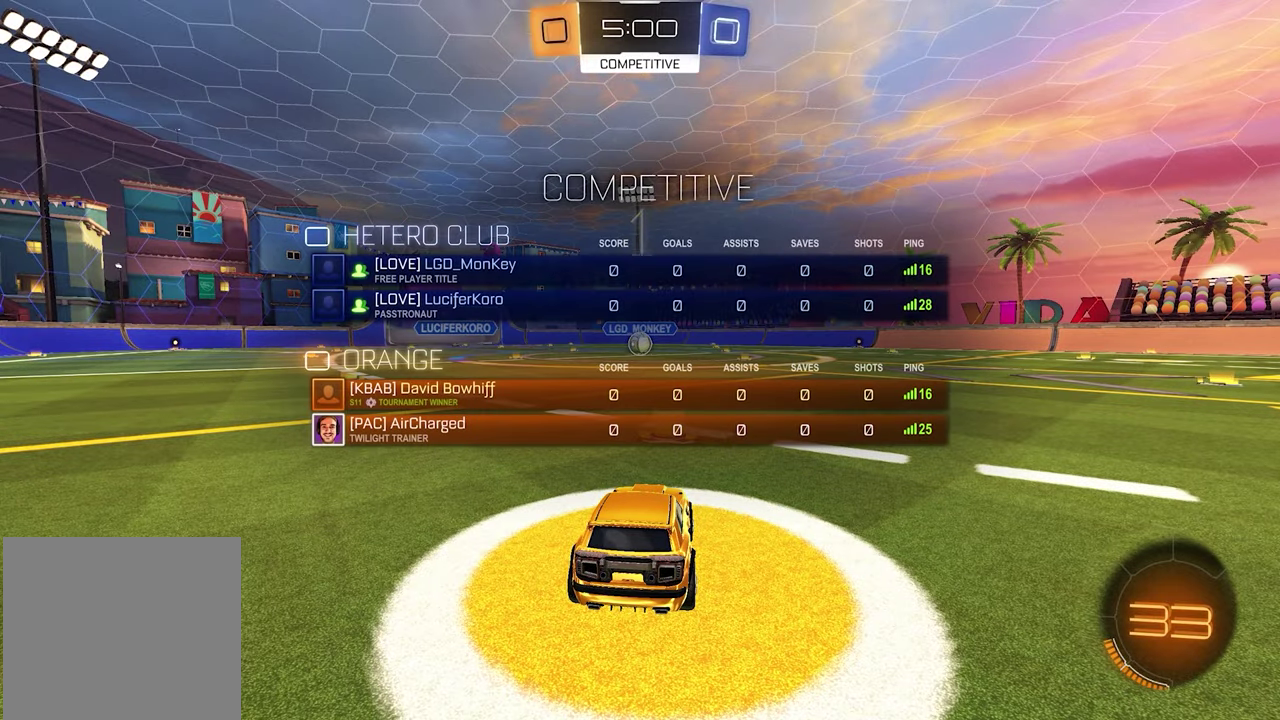
{"buttons": ["L1", "R2"], "left_stick": "center", "right_stick": "center", "events": [[217, "L1", "down"], [417, "SELECT", "up"]]}
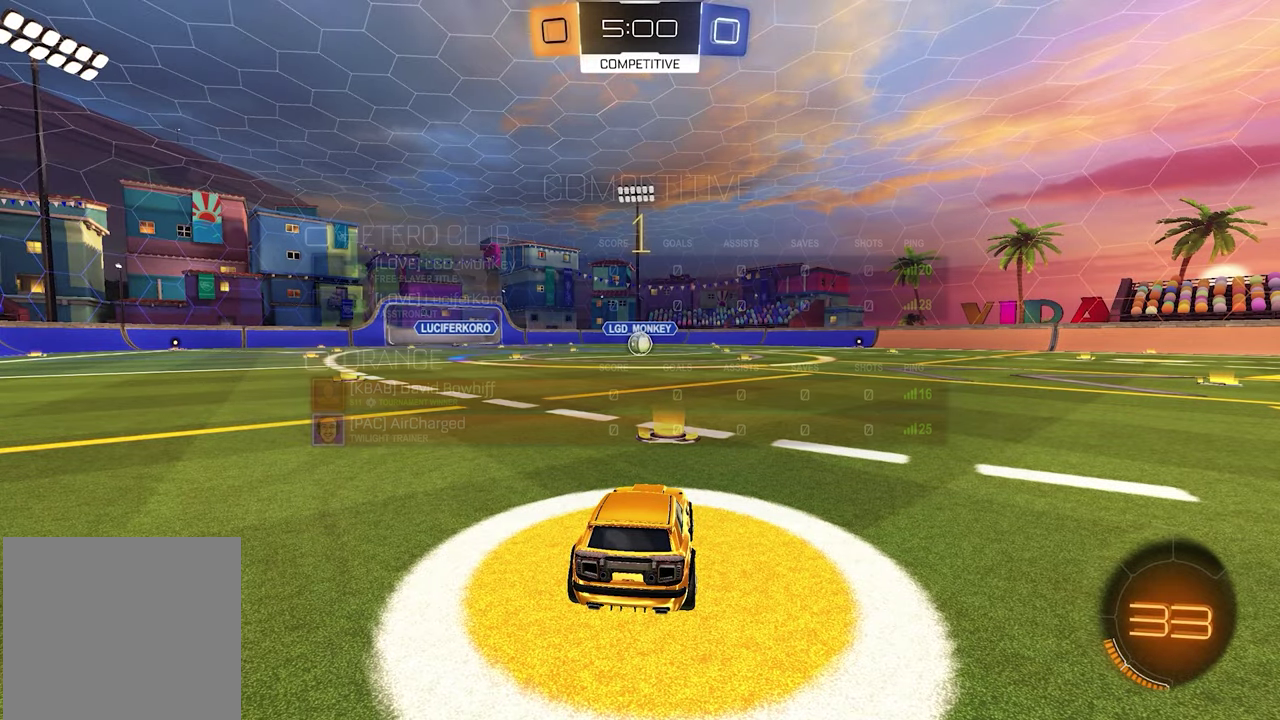
{"buttons": ["L1", "R2"], "left_stick": "center", "right_stick": "center", "events": []}
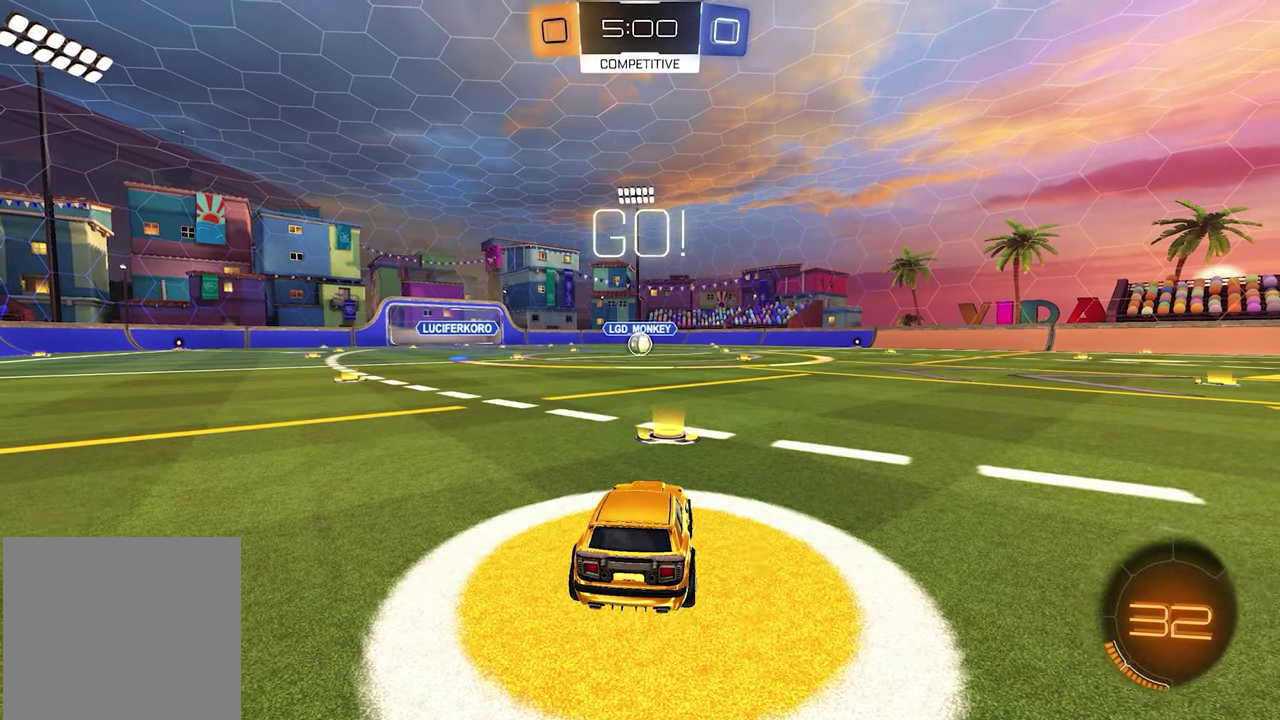
{"buttons": ["A", "R2"], "left_stick": "up", "right_stick": "center", "events": [[300, "A", "down"], [300, "left_stick", "up"], [450, "L1", "up"]]}
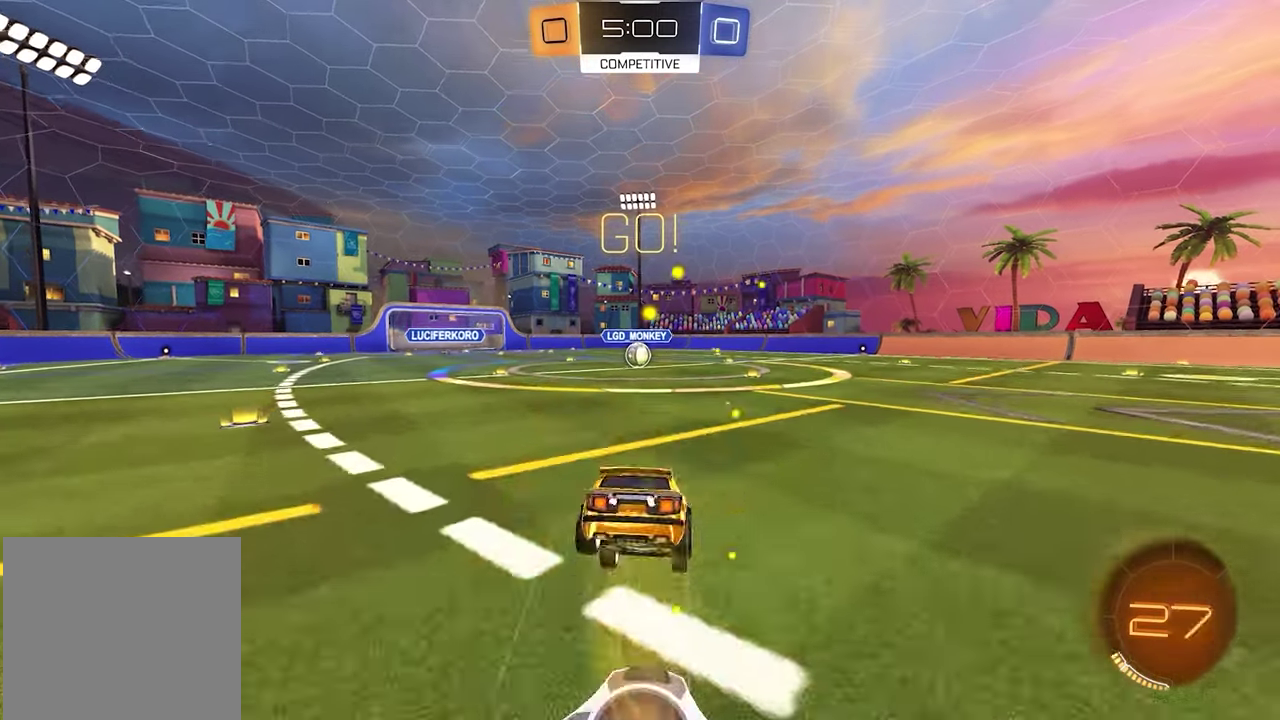
{"buttons": ["R2"], "left_stick": "center", "right_stick": "center", "events": [[33, "A", "up"], [400, "left_stick", "center"]]}
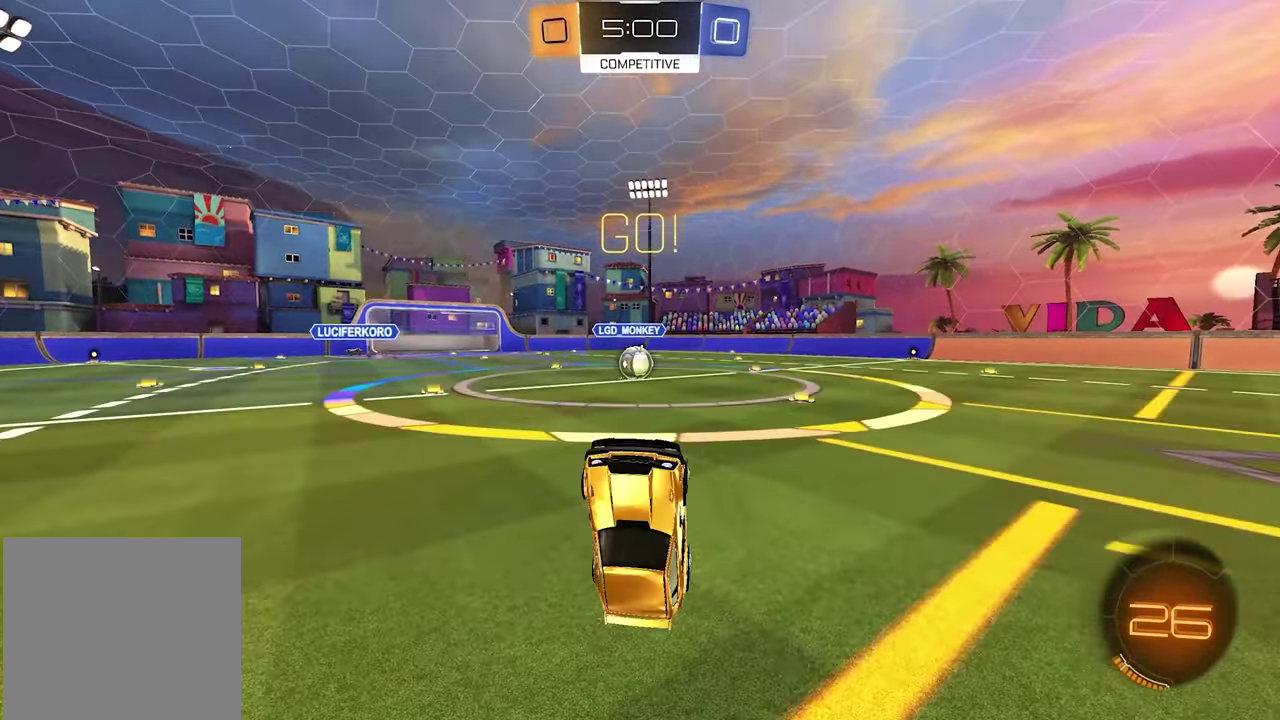
{"buttons": ["R2"], "left_stick": "left", "right_stick": "center", "events": [[433, "left_stick", "left"]]}
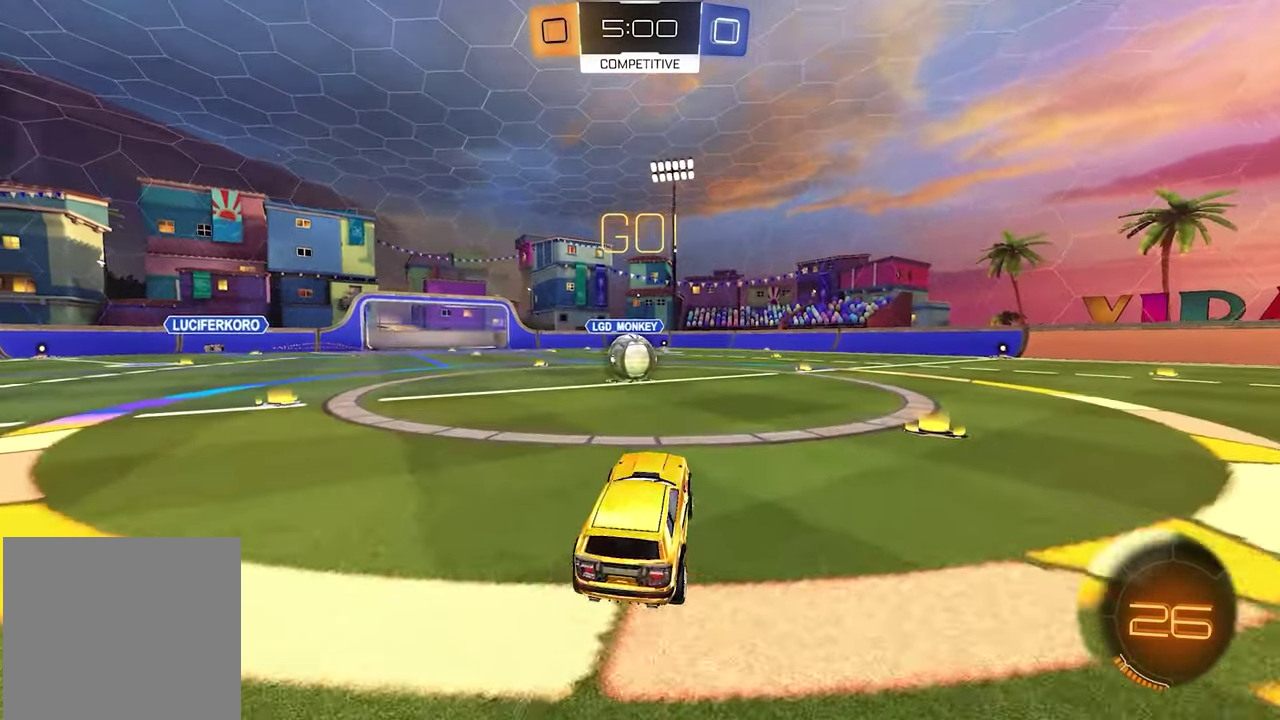
{"buttons": ["R2"], "left_stick": "center", "right_stick": "center", "events": [[167, "left_stick", "center"], [183, "A", "down"], [267, "A", "up"]]}
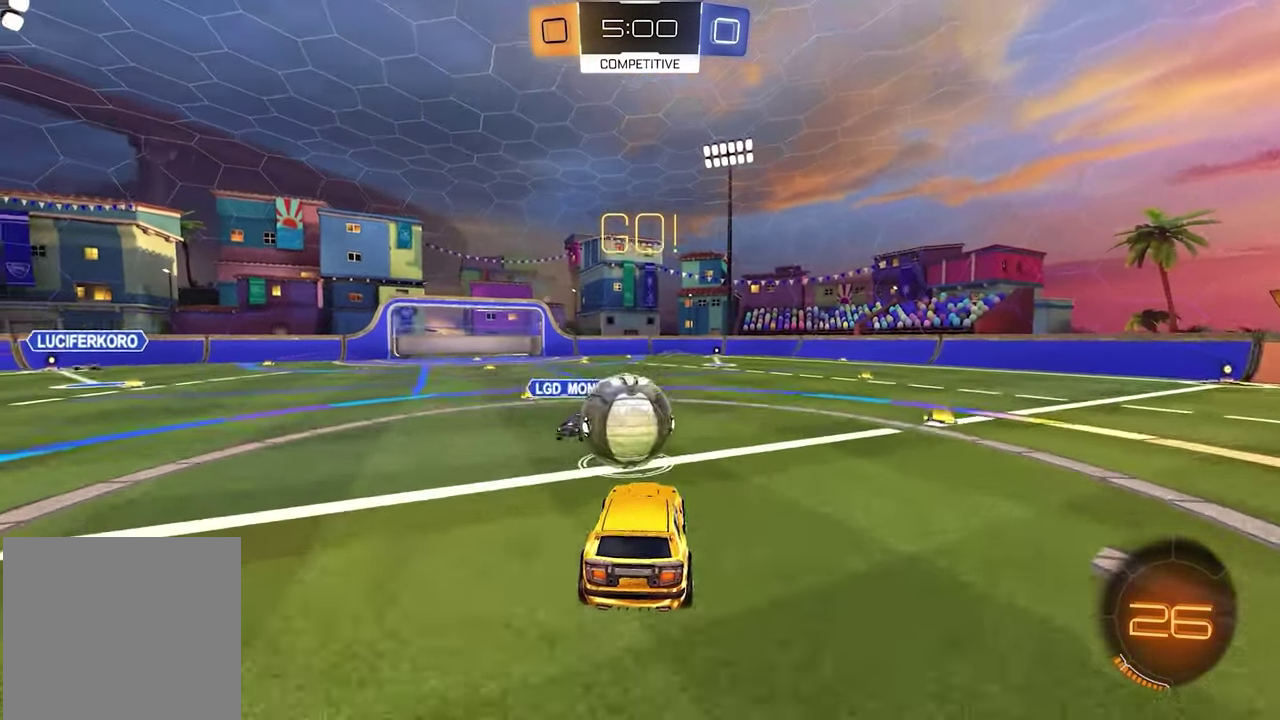
{"buttons": ["R2"], "left_stick": "center", "right_stick": "center", "events": []}
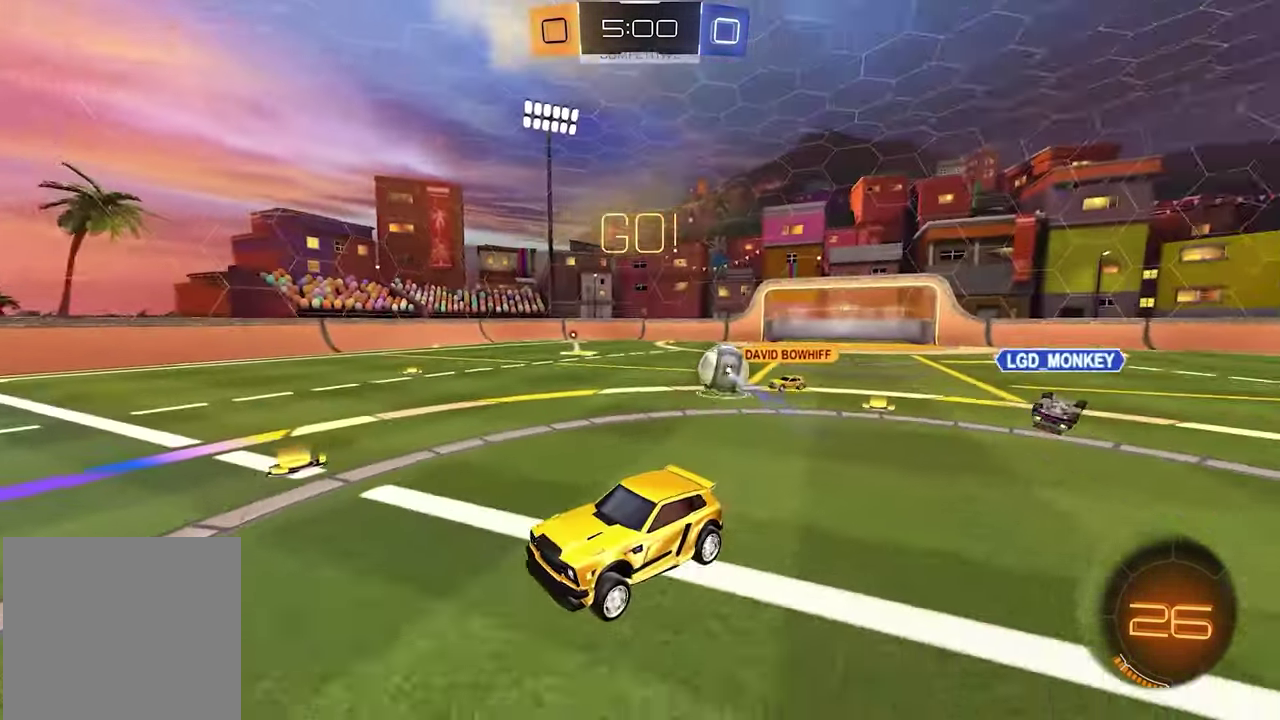
{"buttons": ["R2"], "left_stick": "right", "right_stick": "center", "events": [[300, "left_stick", "right"]]}
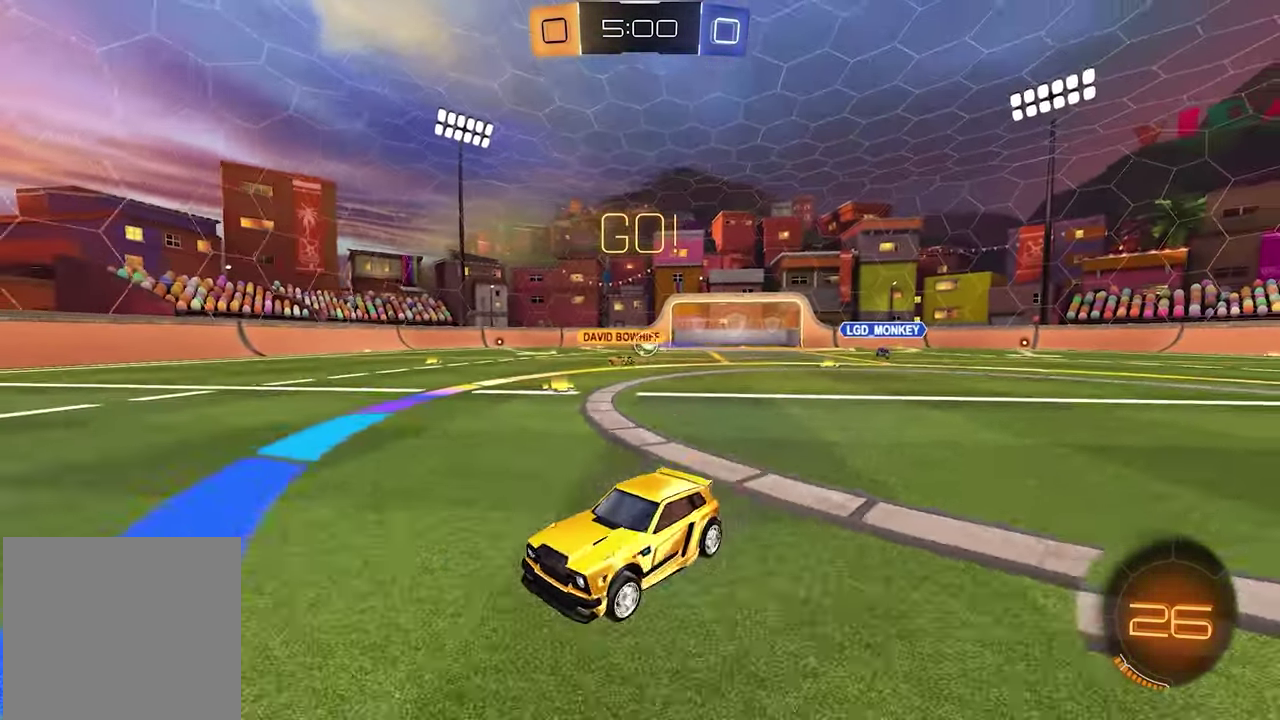
{"buttons": ["L1", "R2"], "left_stick": "down-right", "right_stick": "center", "events": [[67, "left_stick", "down-right"], [117, "left_stick", "right"], [417, "L1", "down"], [500, "left_stick", "down-right"]]}
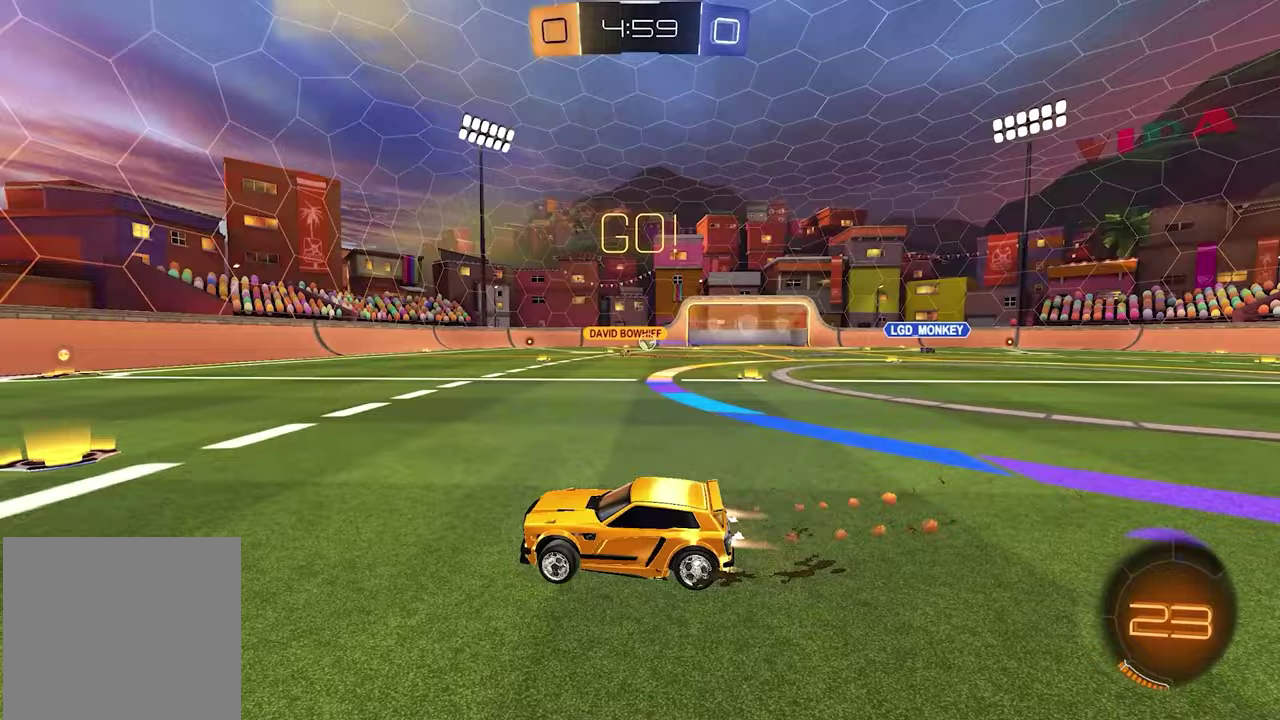
{"buttons": ["L1", "R2"], "left_stick": "center", "right_stick": "center", "events": [[50, "left_stick", "right"], [100, "left_stick", "center"], [233, "SELECT", "down"], [333, "SELECT", "up"]]}
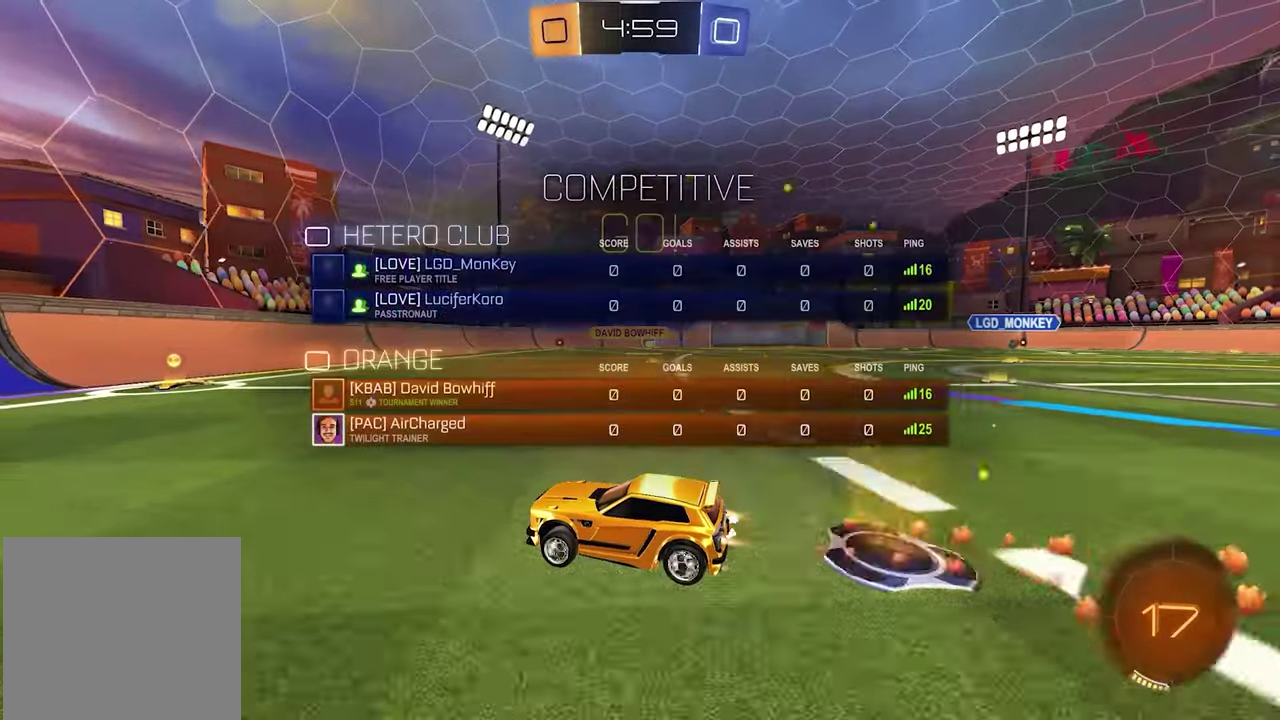
{"buttons": ["R2"], "left_stick": "down-right", "right_stick": "center", "events": [[117, "left_stick", "right"], [233, "left_stick", "center"], [467, "left_stick", "down-right"], [483, "L1", "up"]]}
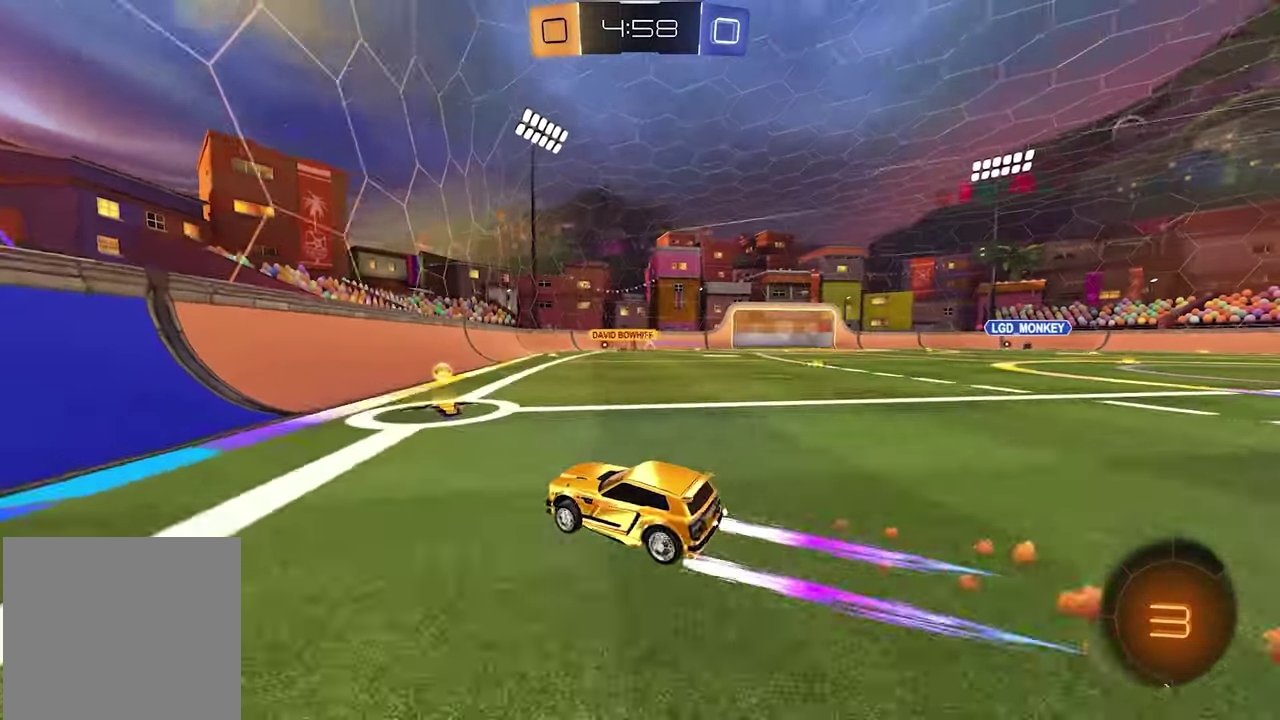
{"buttons": ["R2"], "left_stick": "down-right", "right_stick": "center", "events": [[117, "SELECT", "down"], [217, "SELECT", "up"]]}
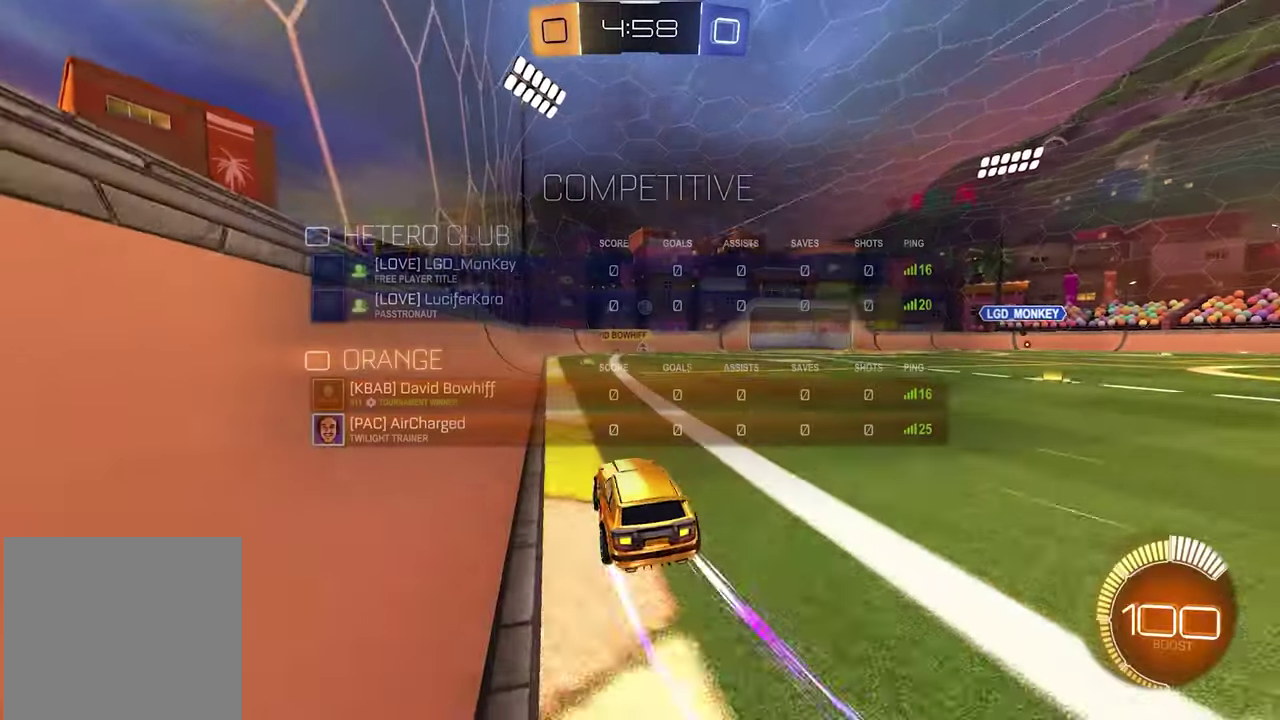
{"buttons": ["R2"], "left_stick": "up-right", "right_stick": "center", "events": [[317, "left_stick", "right"], [417, "A", "down"], [433, "left_stick", "up-right"], [500, "A", "up"]]}
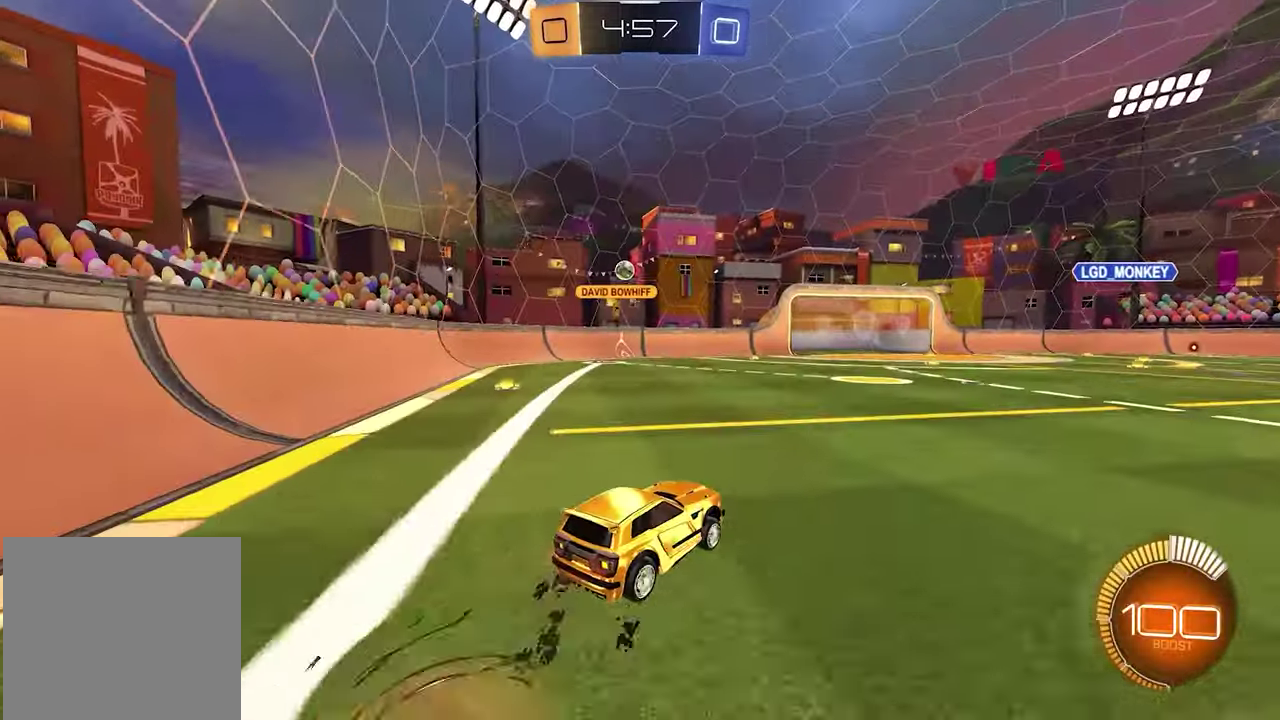
{"buttons": ["R2"], "left_stick": "center", "right_stick": "center", "events": [[17, "left_stick", "up"], [50, "A", "down"], [167, "A", "up"], [217, "left_stick", "center"]]}
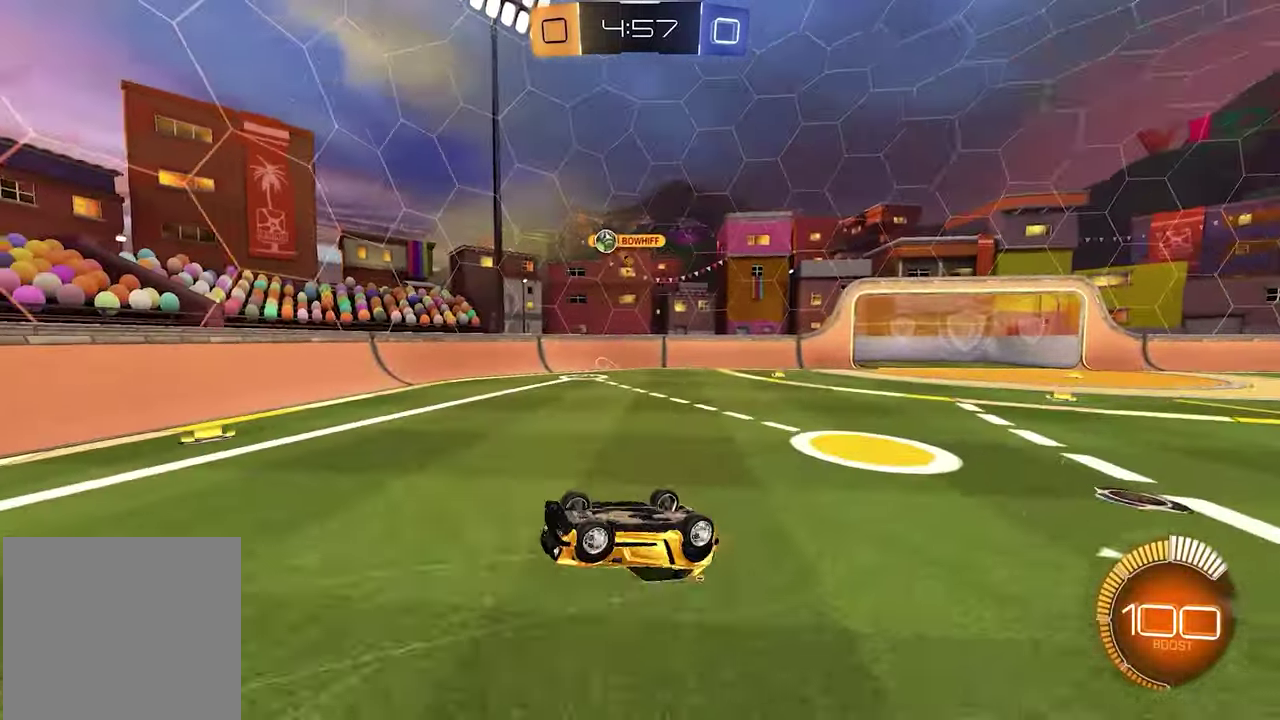
{"buttons": ["R2"], "left_stick": "center", "right_stick": "center", "events": [[333, "X", "down"], [417, "X", "up"]]}
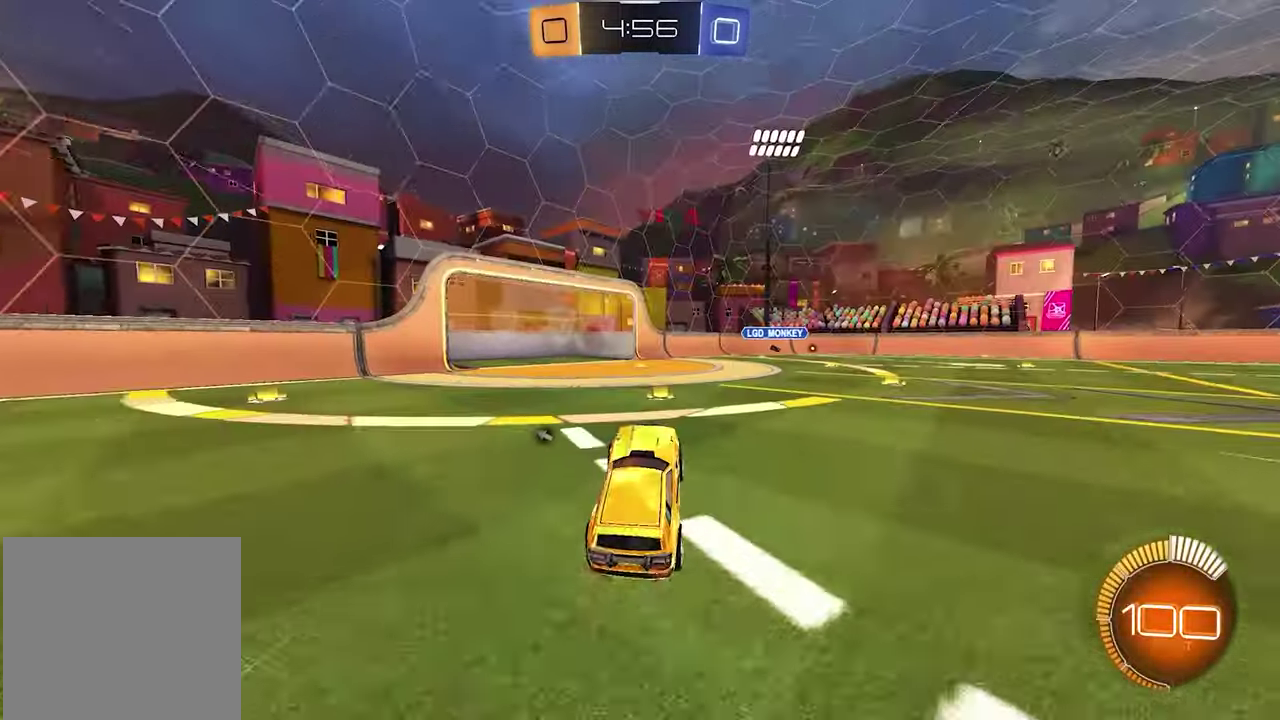
{"buttons": ["R2"], "left_stick": "center", "right_stick": "center", "events": [[33, "R2", "up"], [150, "R2", "down"], [383, "X", "down"], [483, "X", "up"]]}
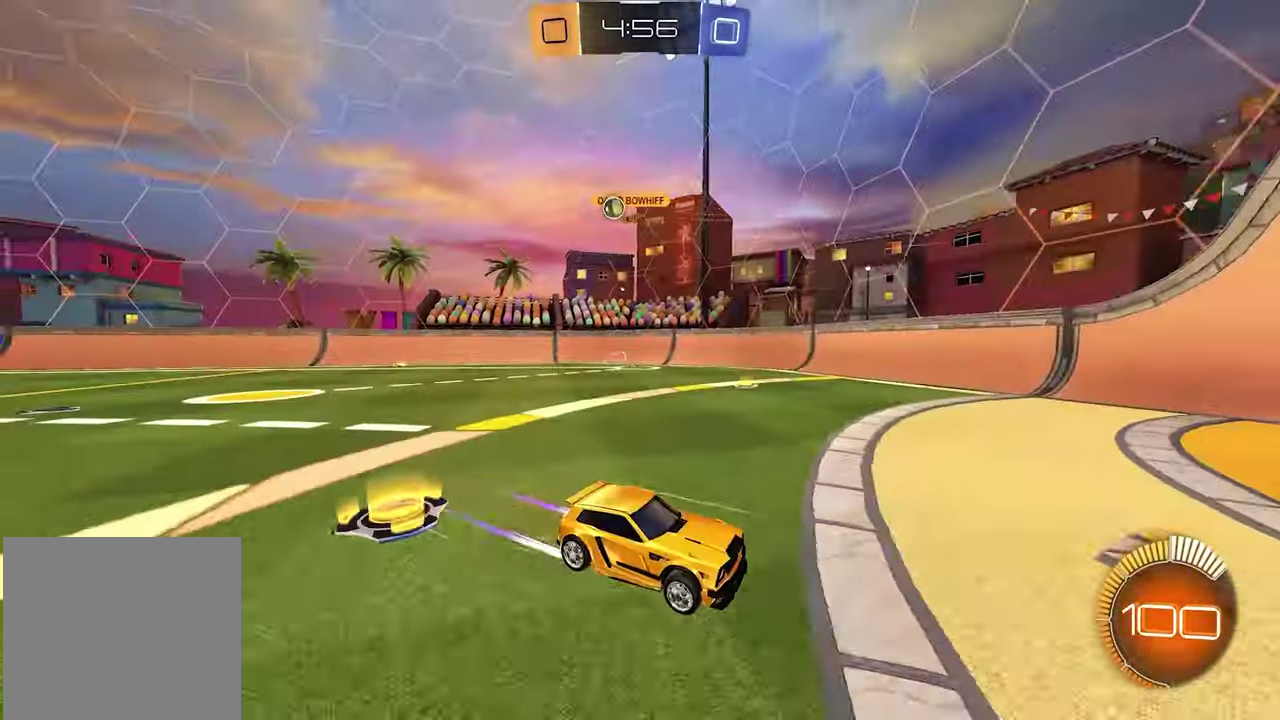
{"buttons": ["R1", "R2"], "left_stick": "left", "right_stick": "center", "events": [[383, "left_stick", "left"], [450, "R1", "down"]]}
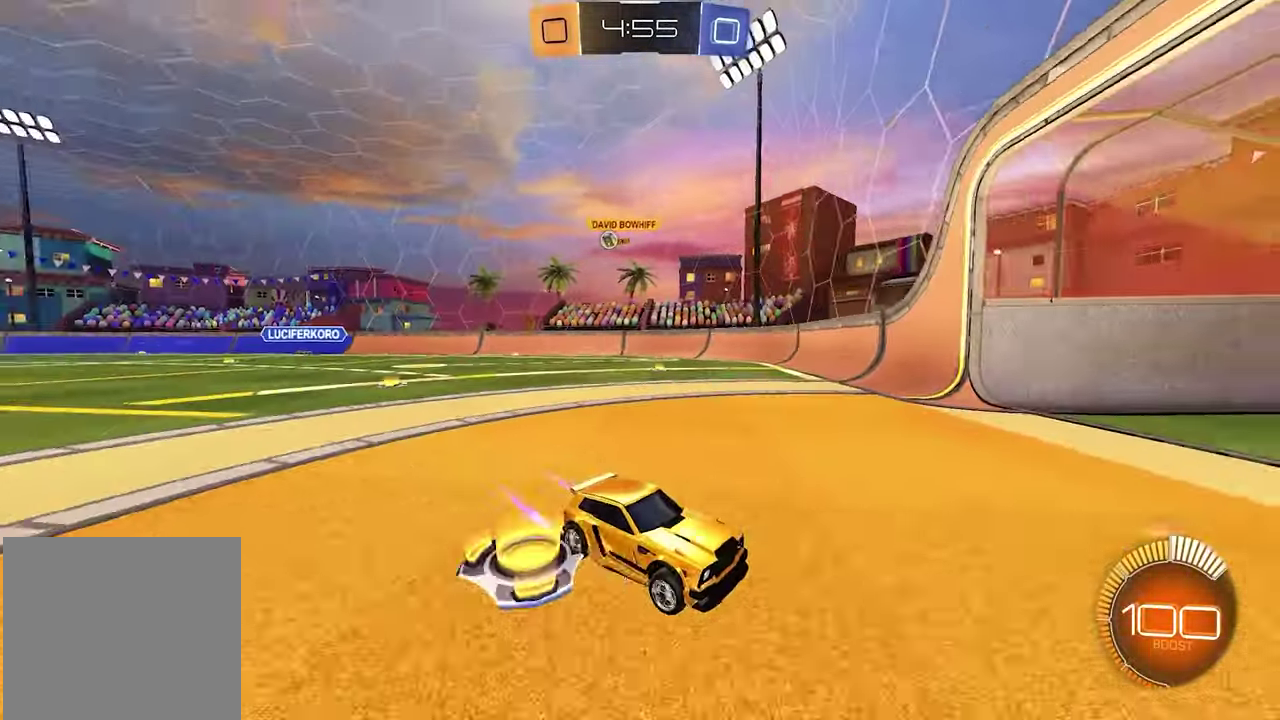
{"buttons": ["R2"], "left_stick": "down-left", "right_stick": "center", "events": [[300, "left_stick", "down-left"], [333, "R1", "up"]]}
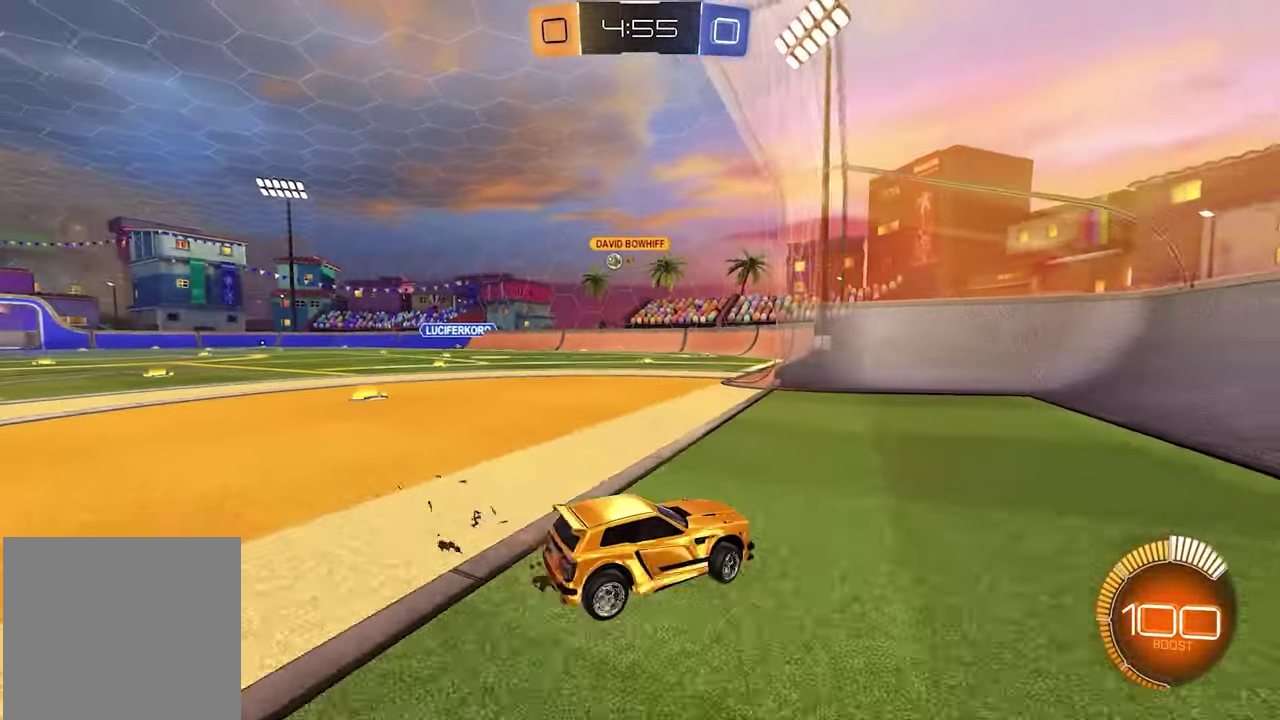
{"buttons": ["R2"], "left_stick": "down-left", "right_stick": "center", "events": []}